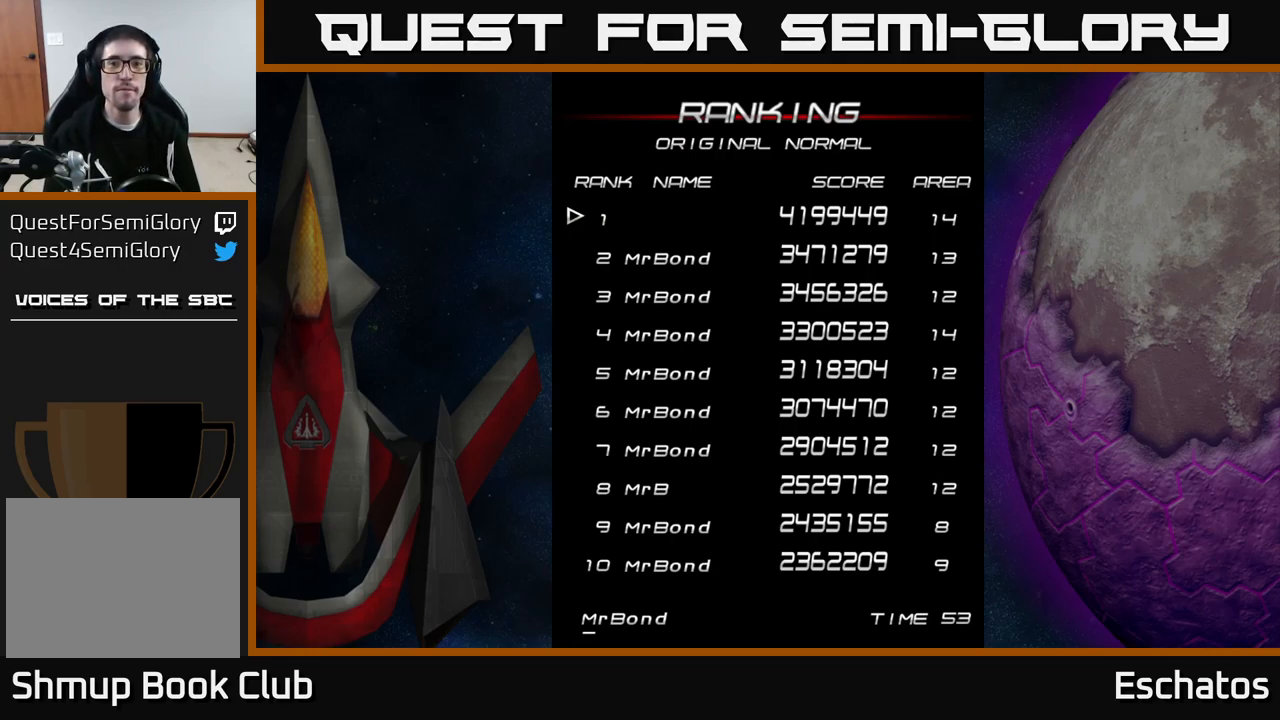
Gameplay with a controller (Xbox layout); each line is a JSON object with the inputs held at the frame after it. "events" lists button and stick changes between this image and that frame as [ms after this image, input, new state], when the widget could be followed in between. Not read: L1 L3 R3 left_stick.
{"buttons": [], "right_stick": "center", "events": [[84, "A", "down"], [134, "A", "up"], [250, "A", "down"], [334, "A", "up"]]}
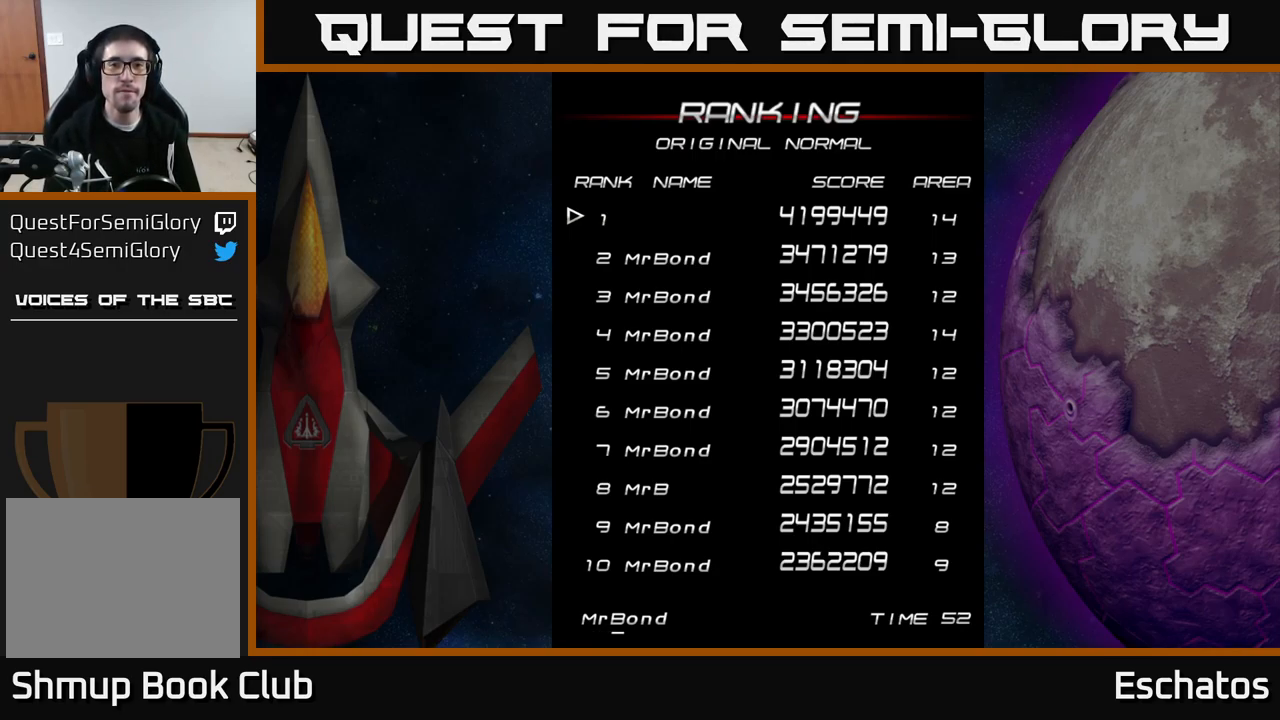
{"buttons": ["A"], "right_stick": "center", "events": [[267, "A", "down"], [350, "A", "up"], [434, "A", "down"]]}
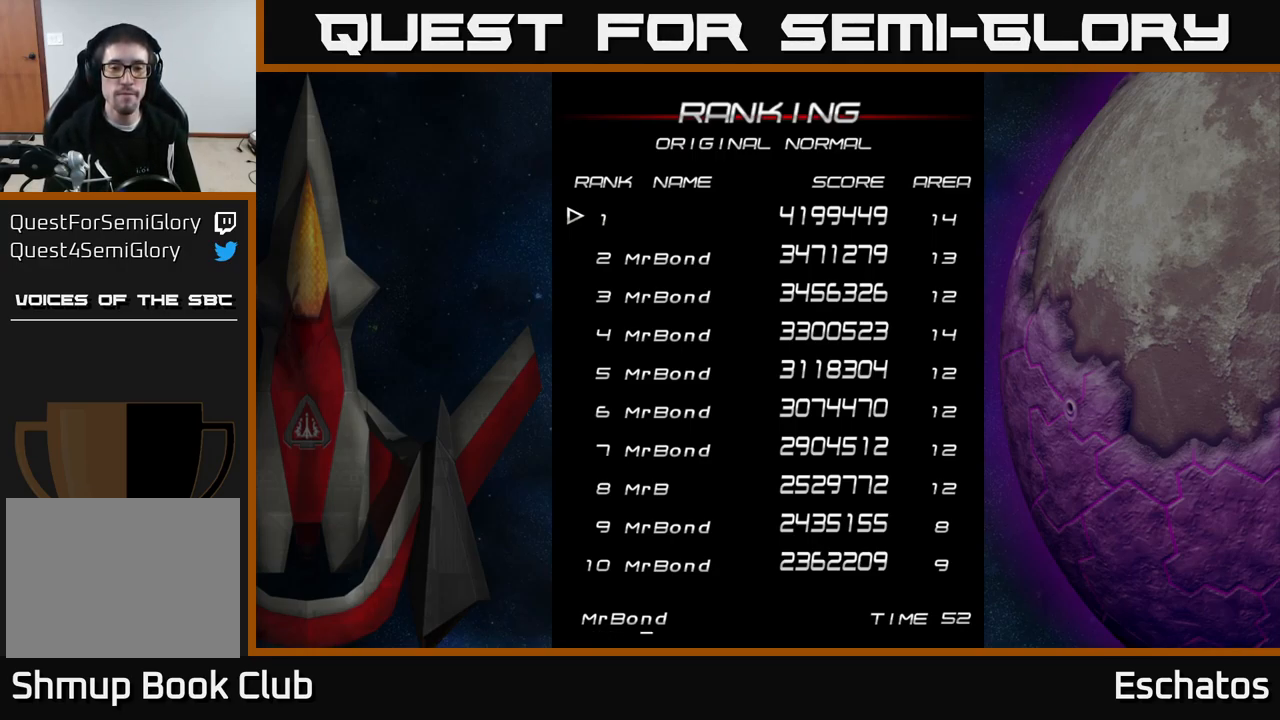
{"buttons": ["A"], "right_stick": "center", "events": [[17, "A", "up"], [100, "A", "down"], [200, "A", "up"], [300, "A", "down"], [350, "A", "up"], [500, "A", "down"]]}
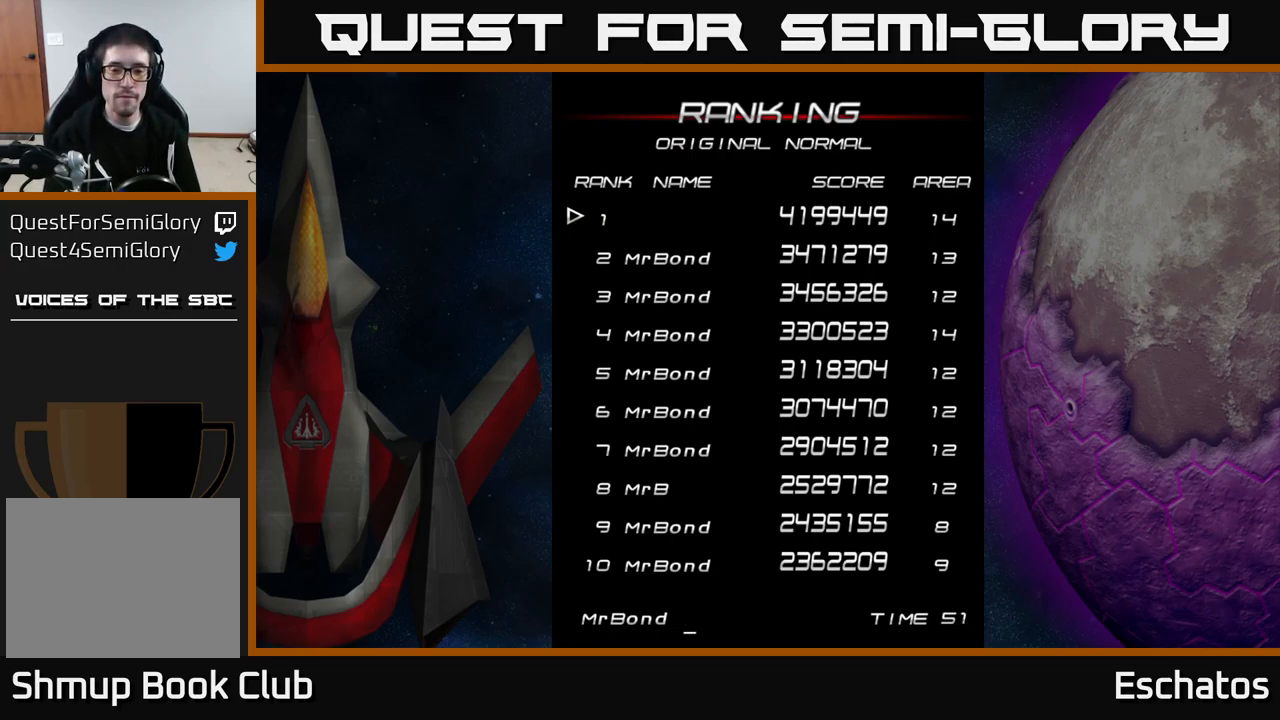
{"buttons": [], "right_stick": "center", "events": [[100, "A", "up"], [267, "A", "down"], [351, "A", "up"]]}
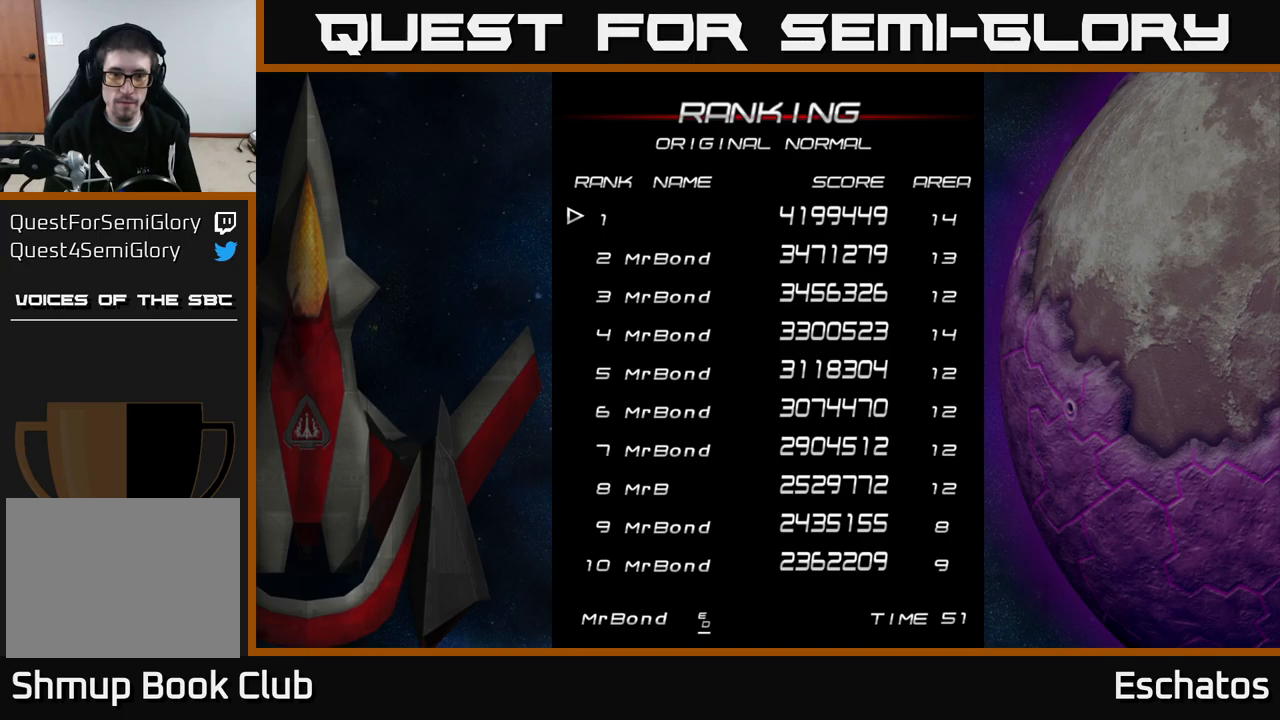
{"buttons": [], "right_stick": "center", "events": [[150, "A", "down"], [217, "A", "up"]]}
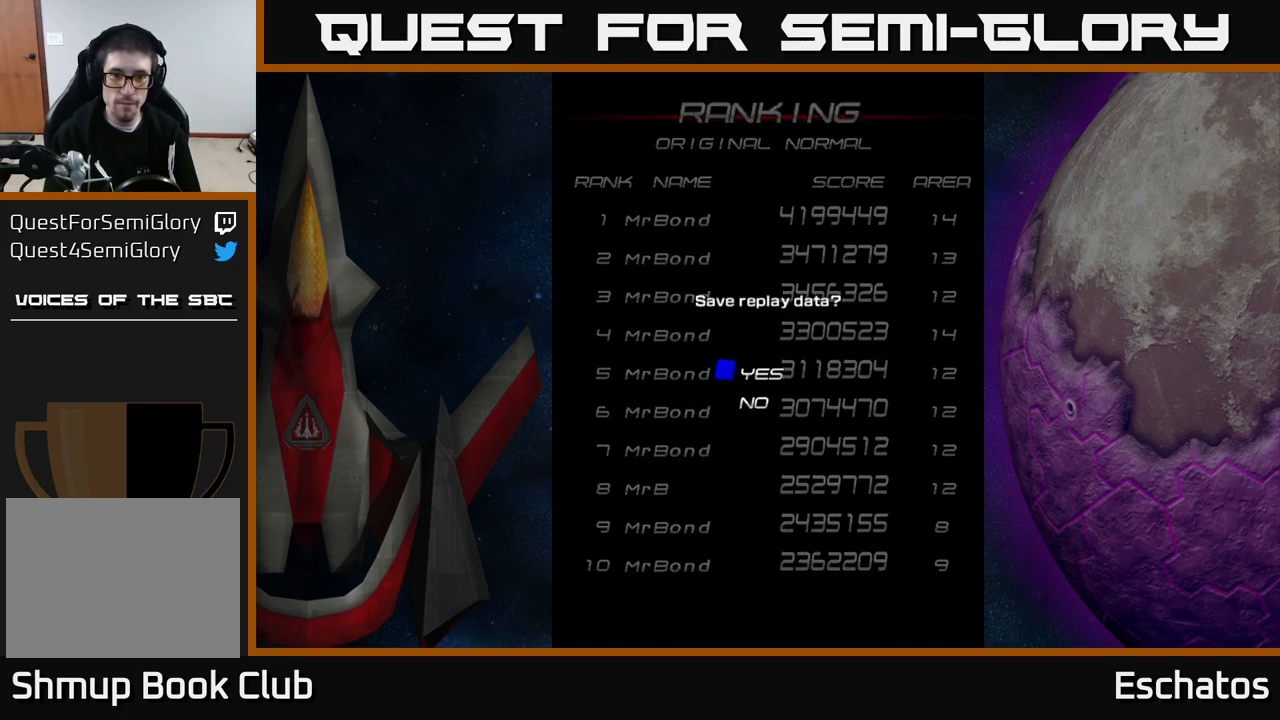
{"buttons": [], "right_stick": "center", "events": [[433, "A", "down"], [500, "A", "up"]]}
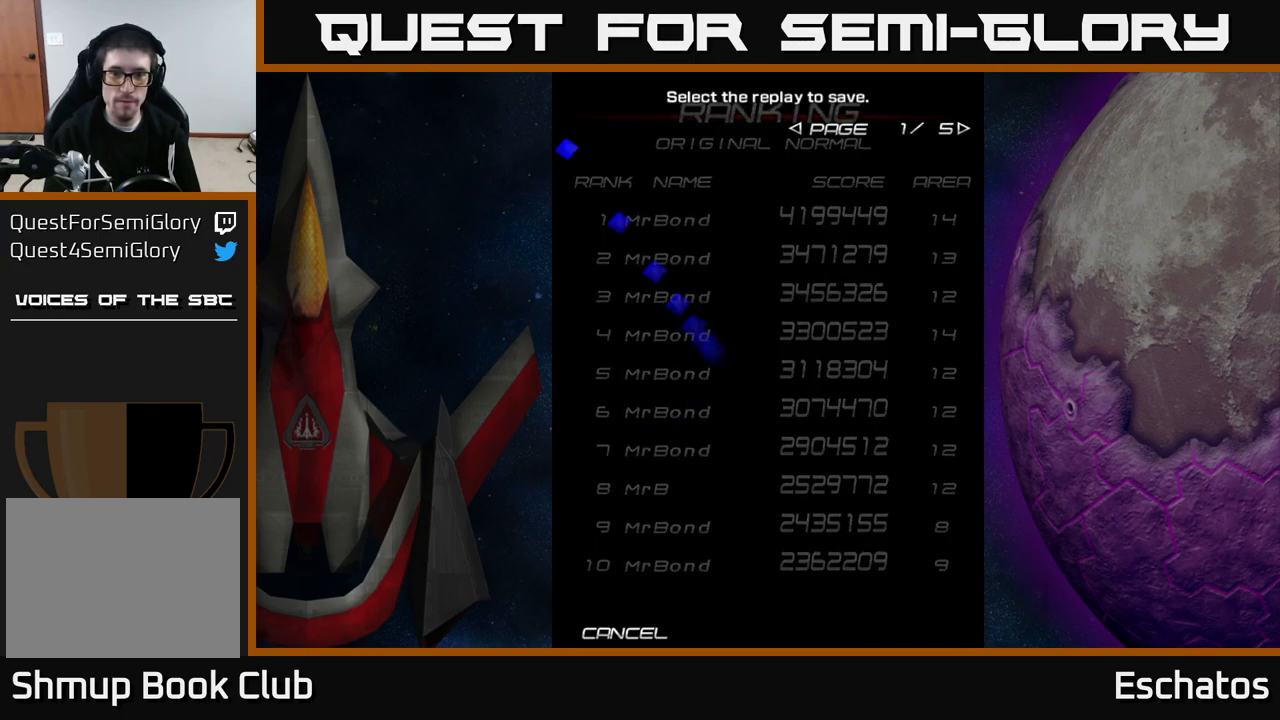
{"buttons": [], "right_stick": "center", "events": []}
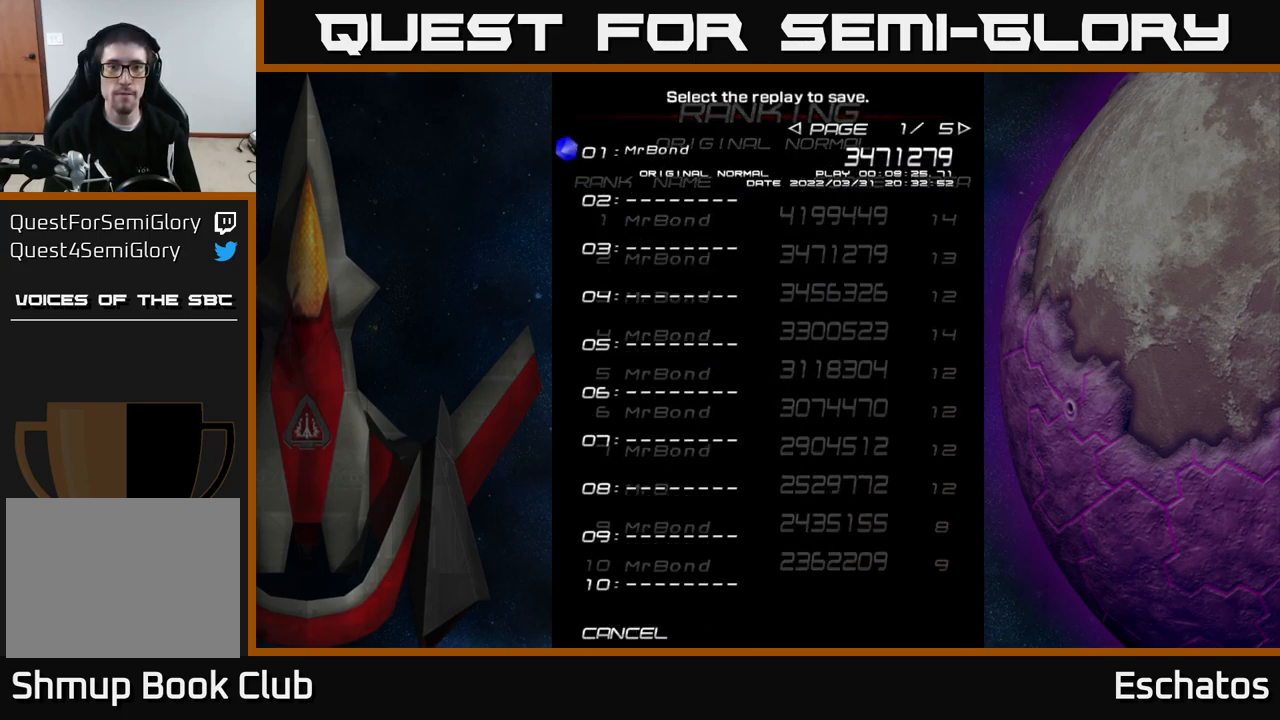
{"buttons": [], "right_stick": "center", "events": []}
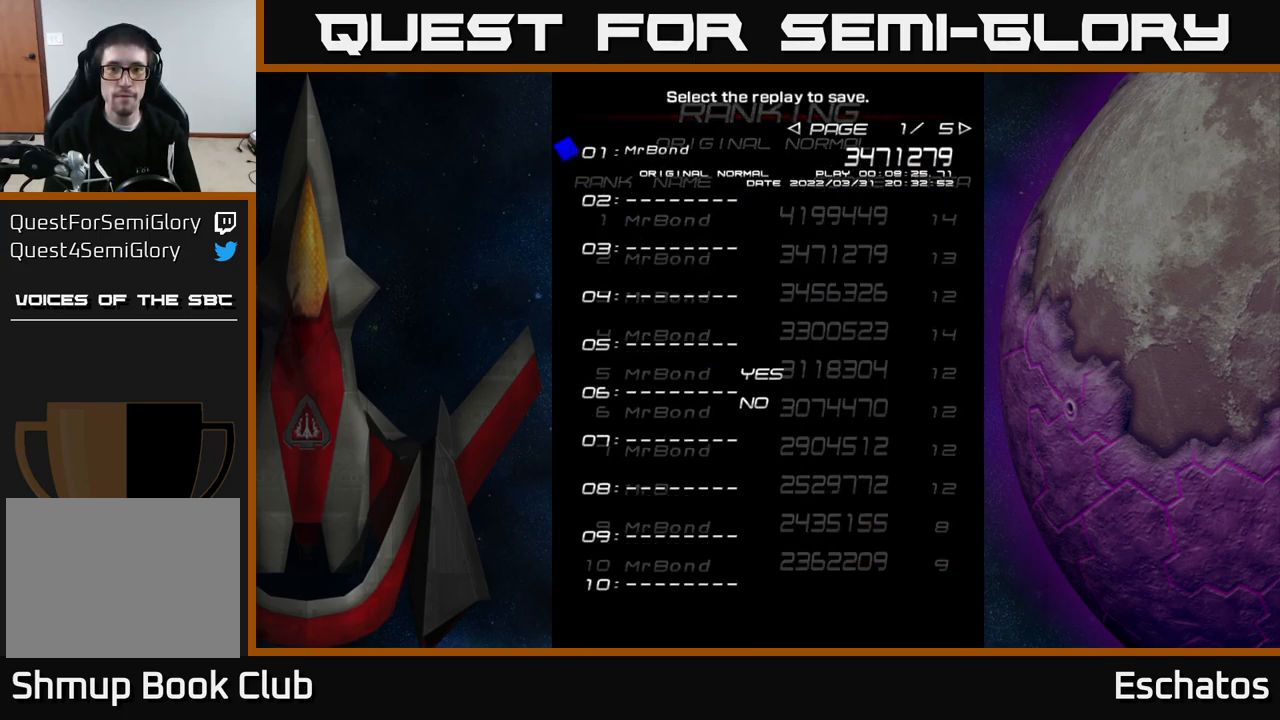
{"buttons": [], "right_stick": "center", "events": [[17, "A", "down"], [67, "A", "up"]]}
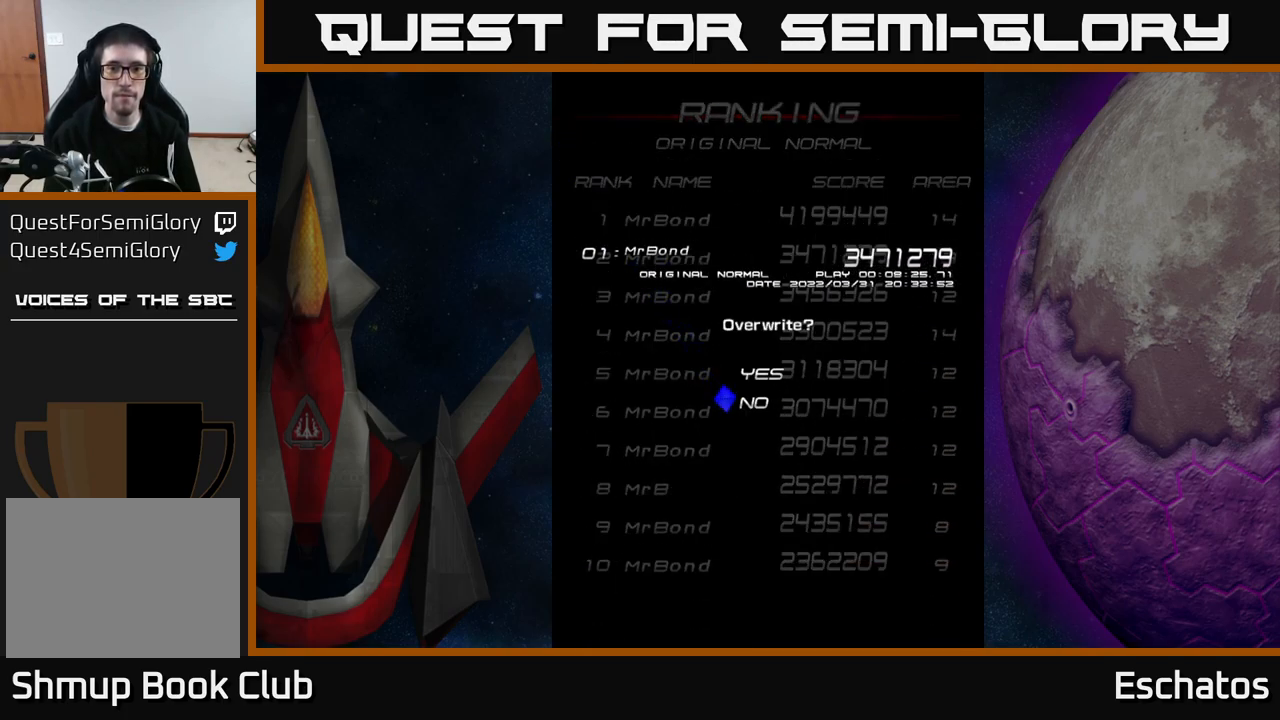
{"buttons": [], "right_stick": "center", "events": [[217, "DPAD_UP", "down"], [350, "DPAD_UP", "up"], [417, "A", "down"], [467, "A", "up"]]}
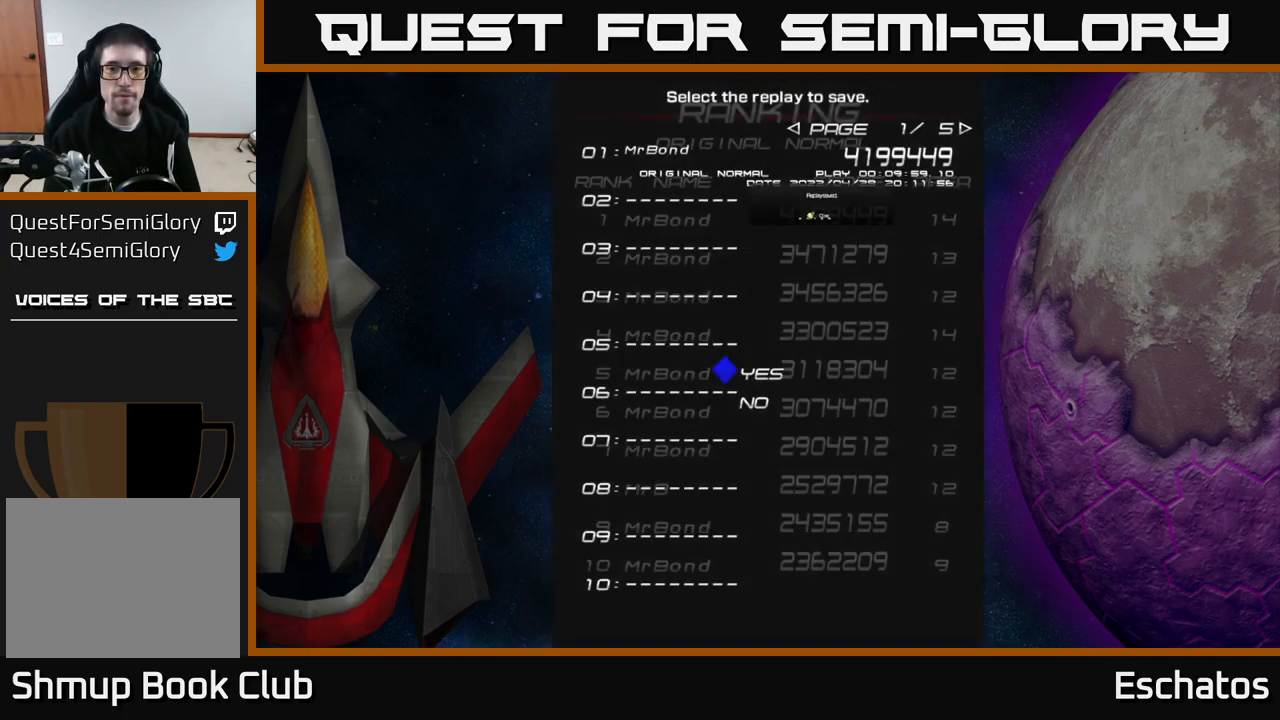
{"buttons": [], "right_stick": "center", "events": []}
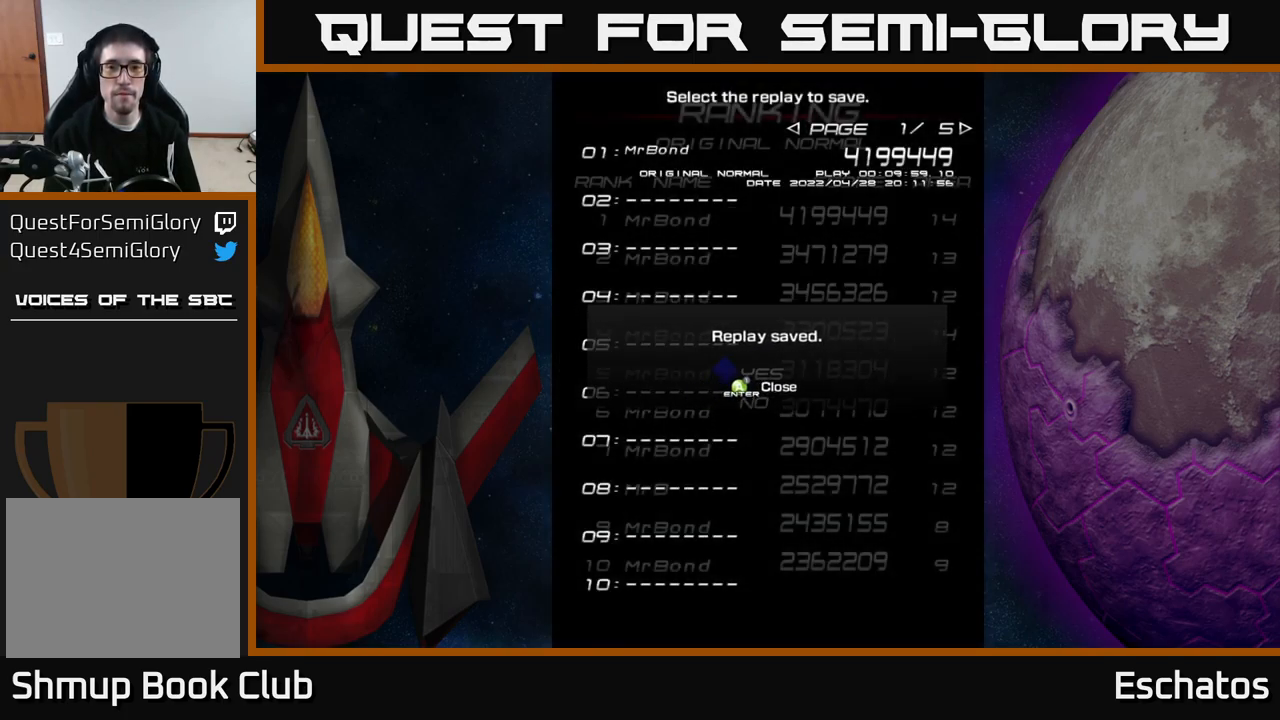
{"buttons": [], "right_stick": "center", "events": [[417, "A", "down"], [450, "A", "up"]]}
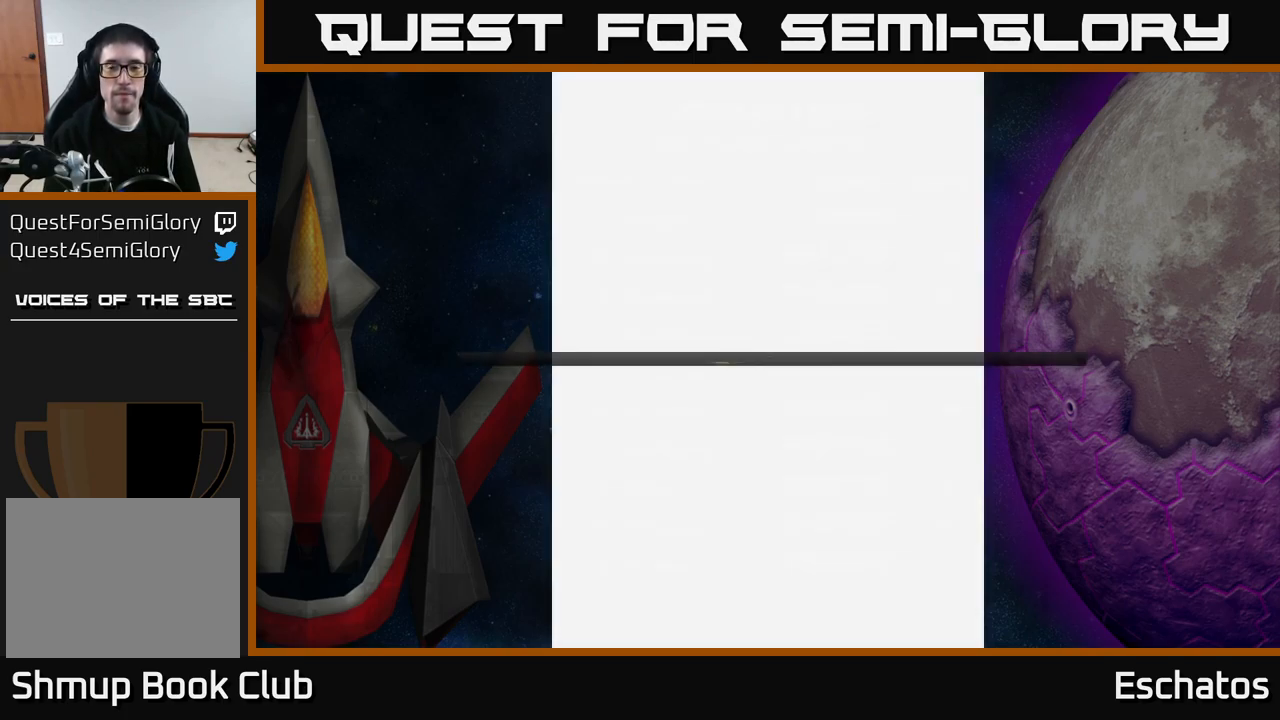
{"buttons": [], "right_stick": "center", "events": []}
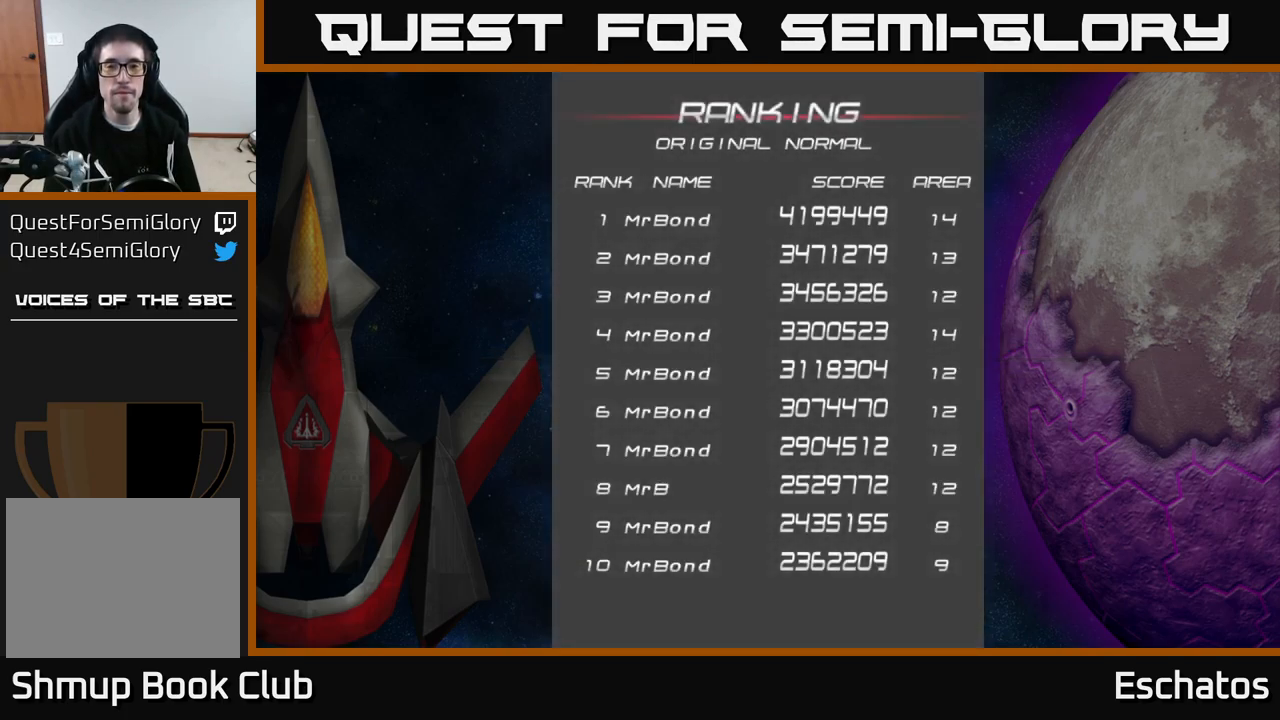
{"buttons": [], "right_stick": "center", "events": []}
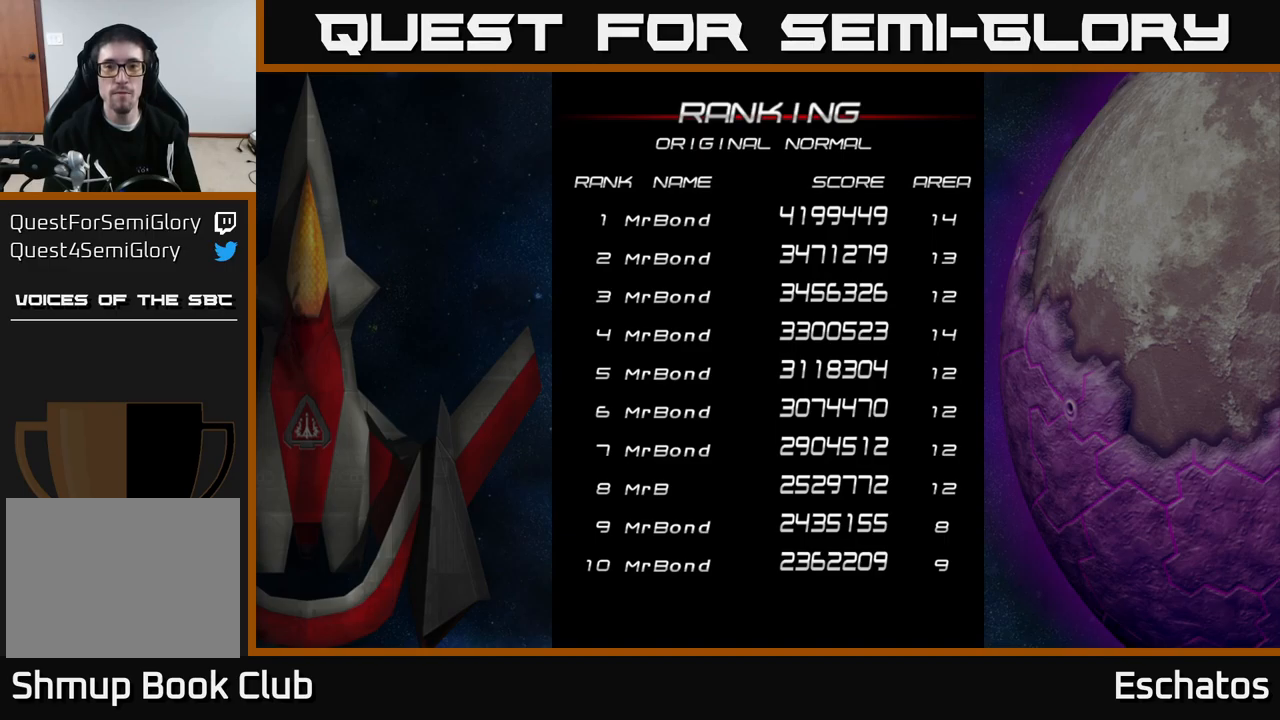
{"buttons": [], "right_stick": "center", "events": []}
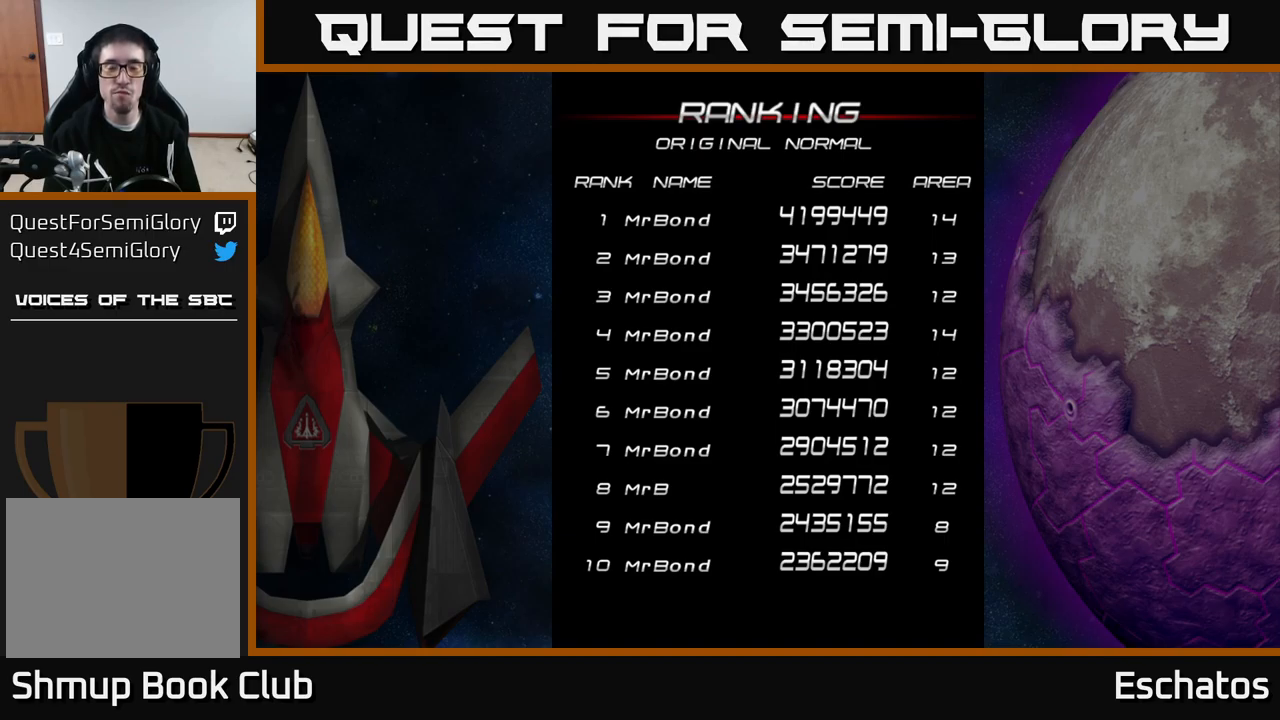
{"buttons": [], "right_stick": "center", "events": []}
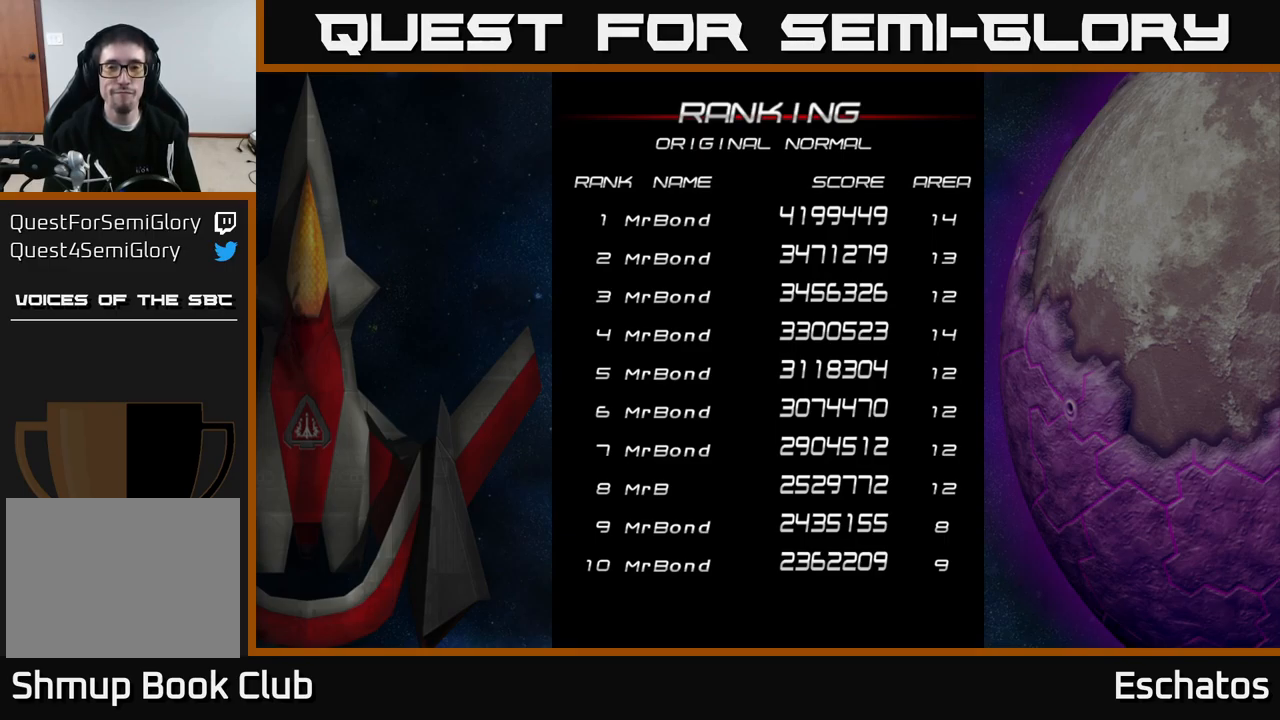
{"buttons": [], "right_stick": "center", "events": []}
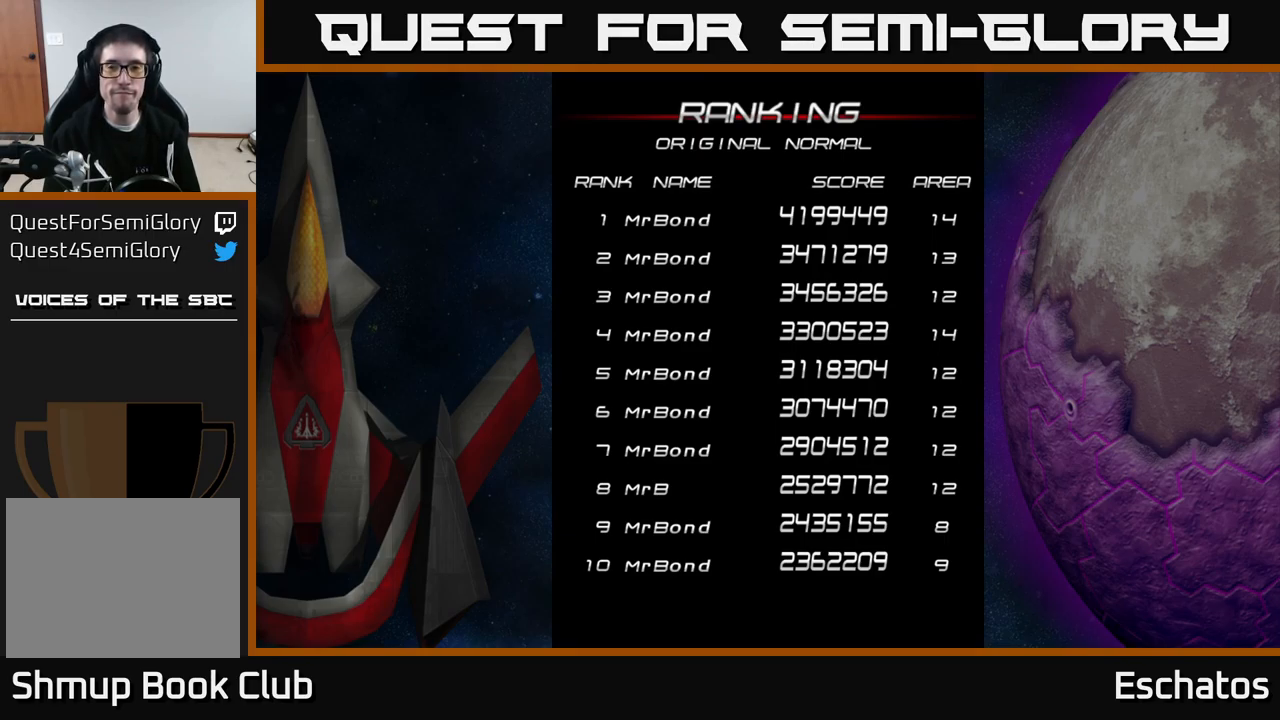
{"buttons": [], "right_stick": "center", "events": []}
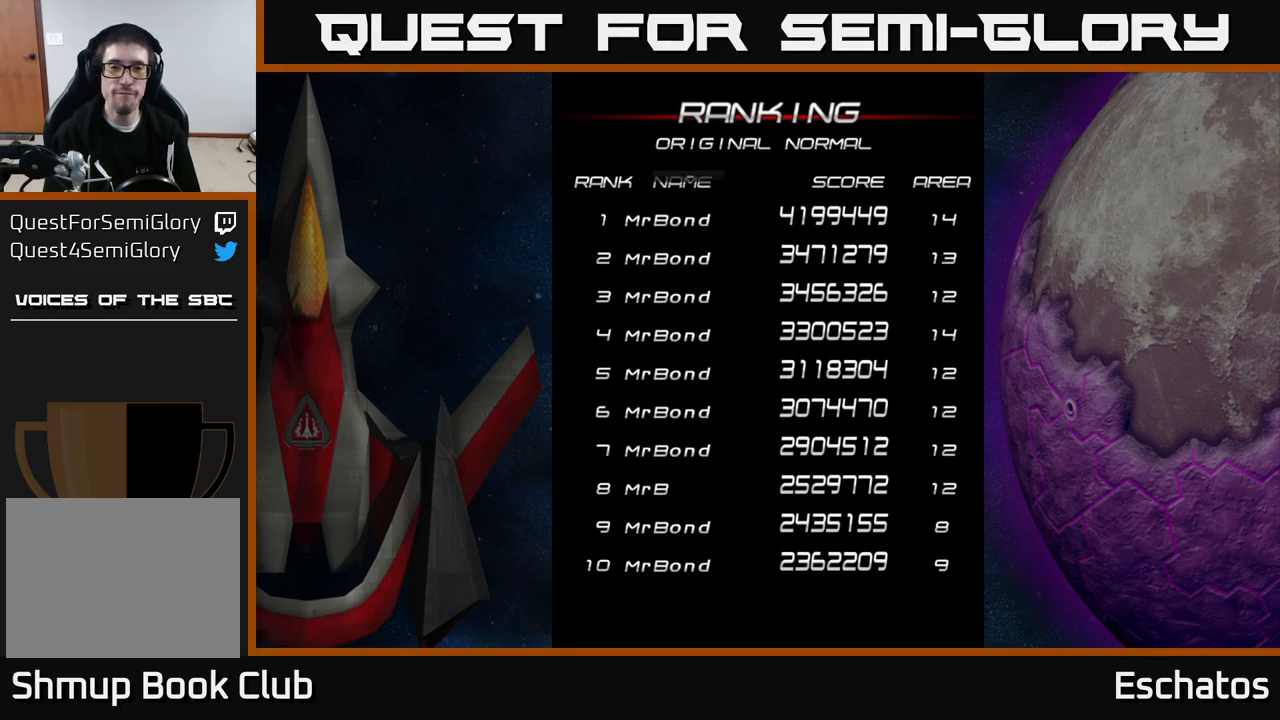
{"buttons": [], "right_stick": "center", "events": []}
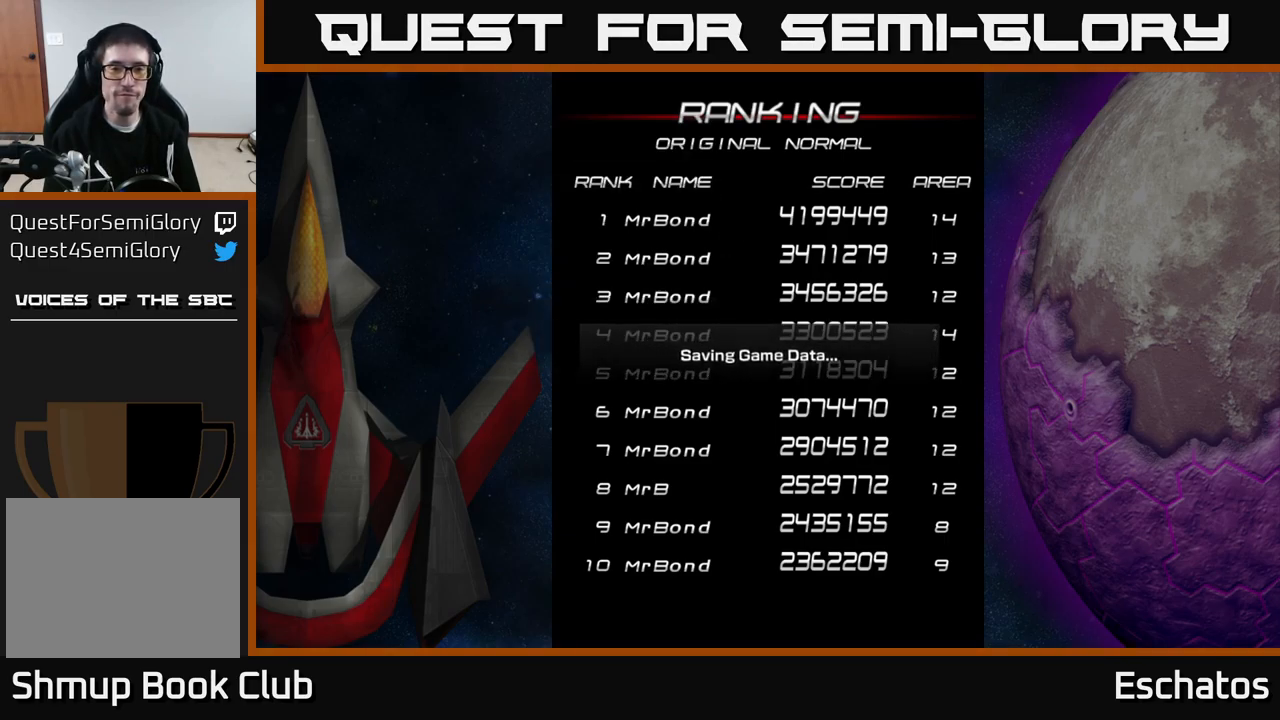
{"buttons": [], "right_stick": "center", "events": [[317, "A", "down"], [383, "A", "up"]]}
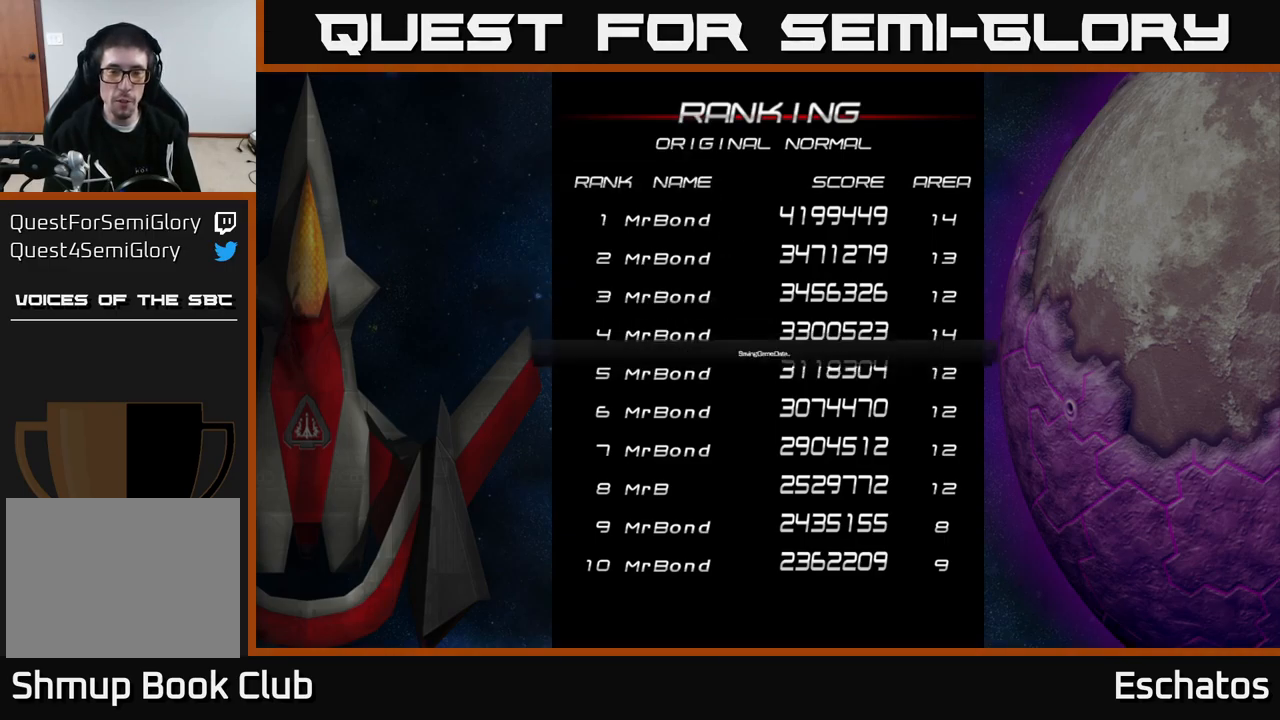
{"buttons": [], "right_stick": "center", "events": []}
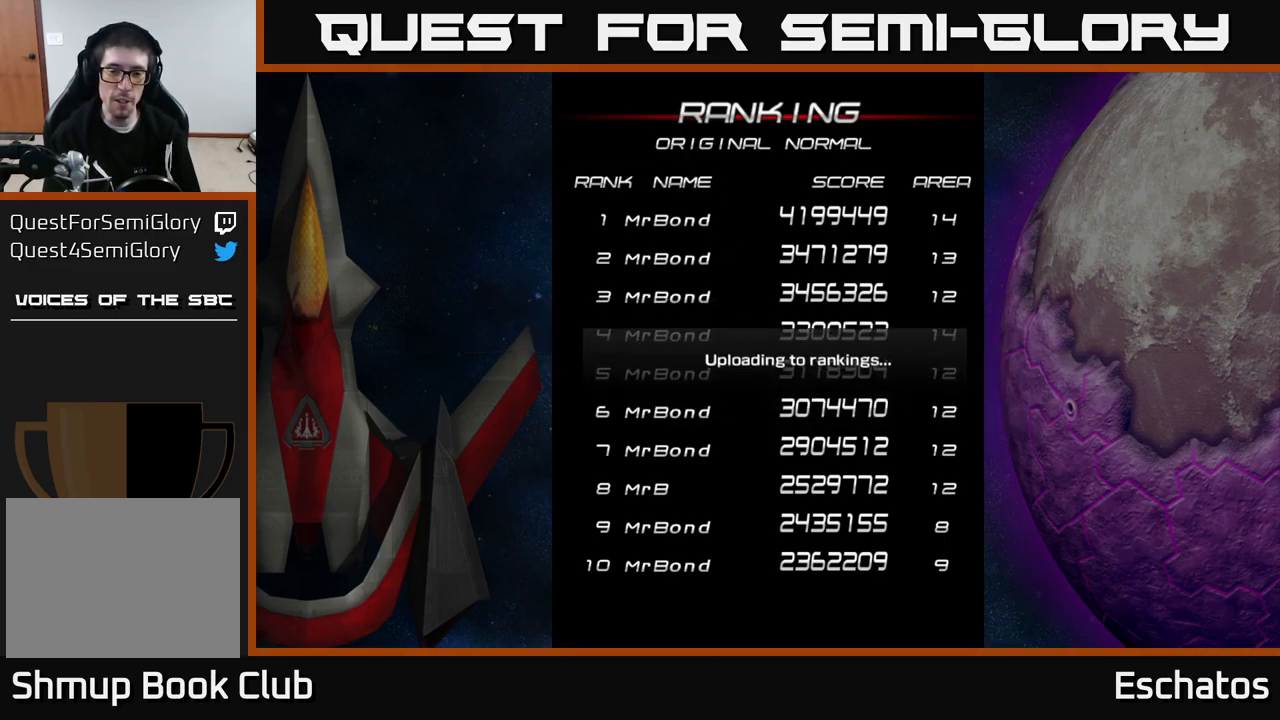
{"buttons": [], "right_stick": "center", "events": []}
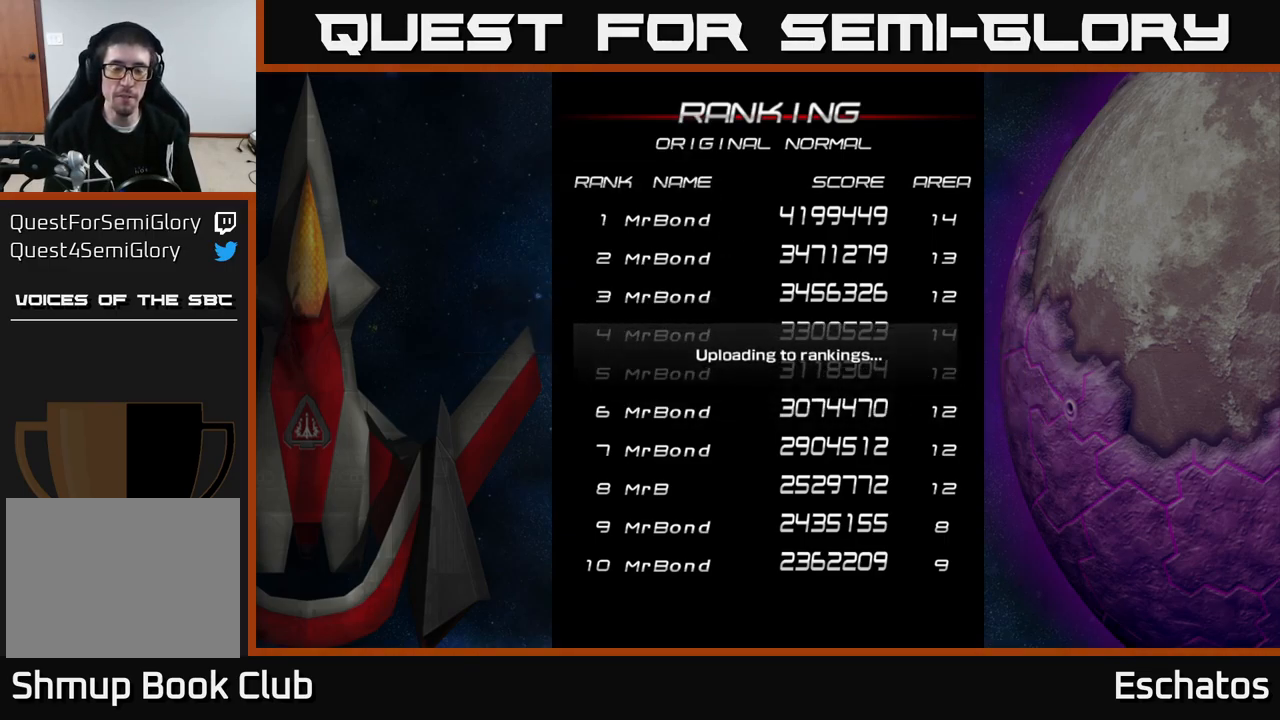
{"buttons": [], "right_stick": "center", "events": [[217, "A", "down"], [267, "A", "up"]]}
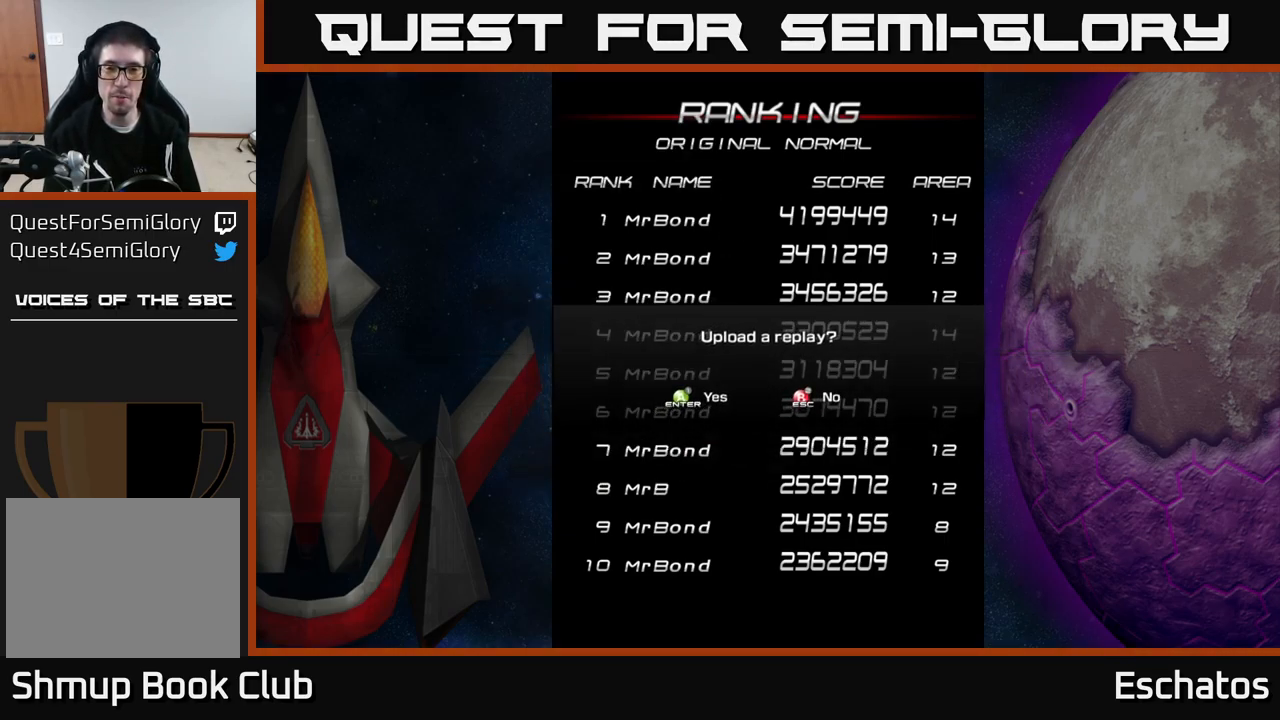
{"buttons": ["A"], "right_stick": "center", "events": [[434, "A", "down"]]}
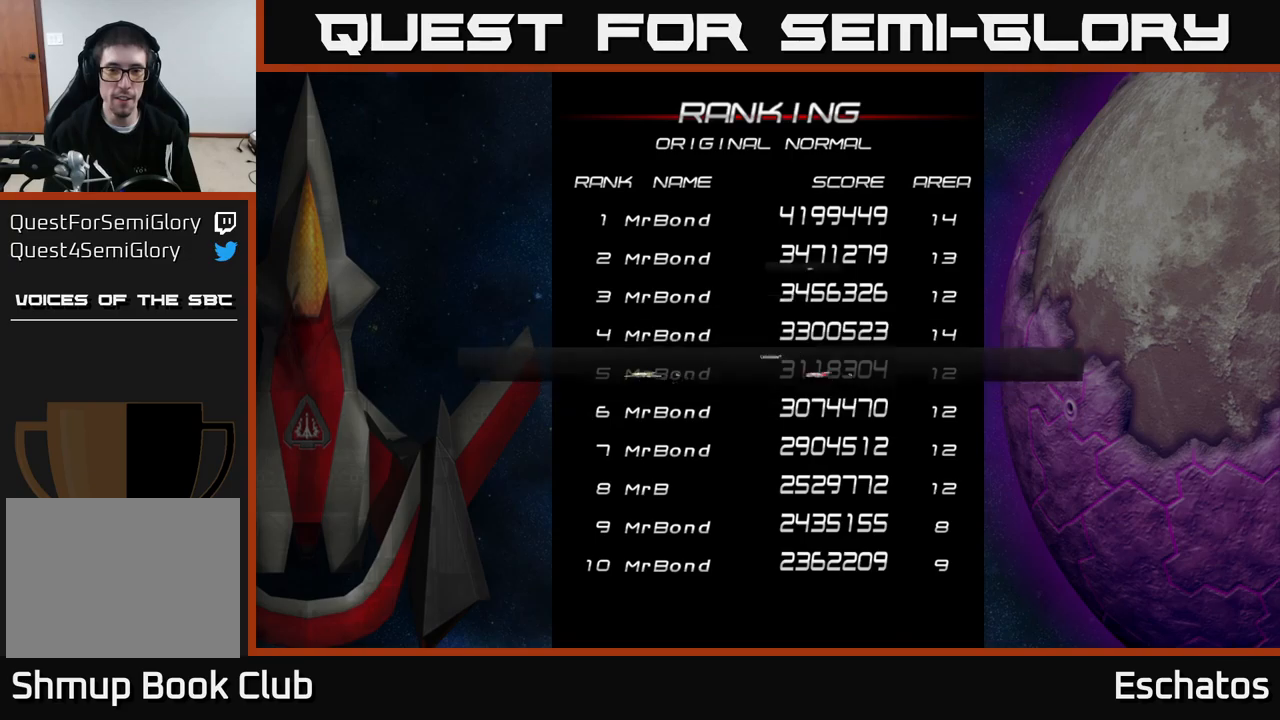
{"buttons": [], "right_stick": "center", "events": [[17, "A", "up"]]}
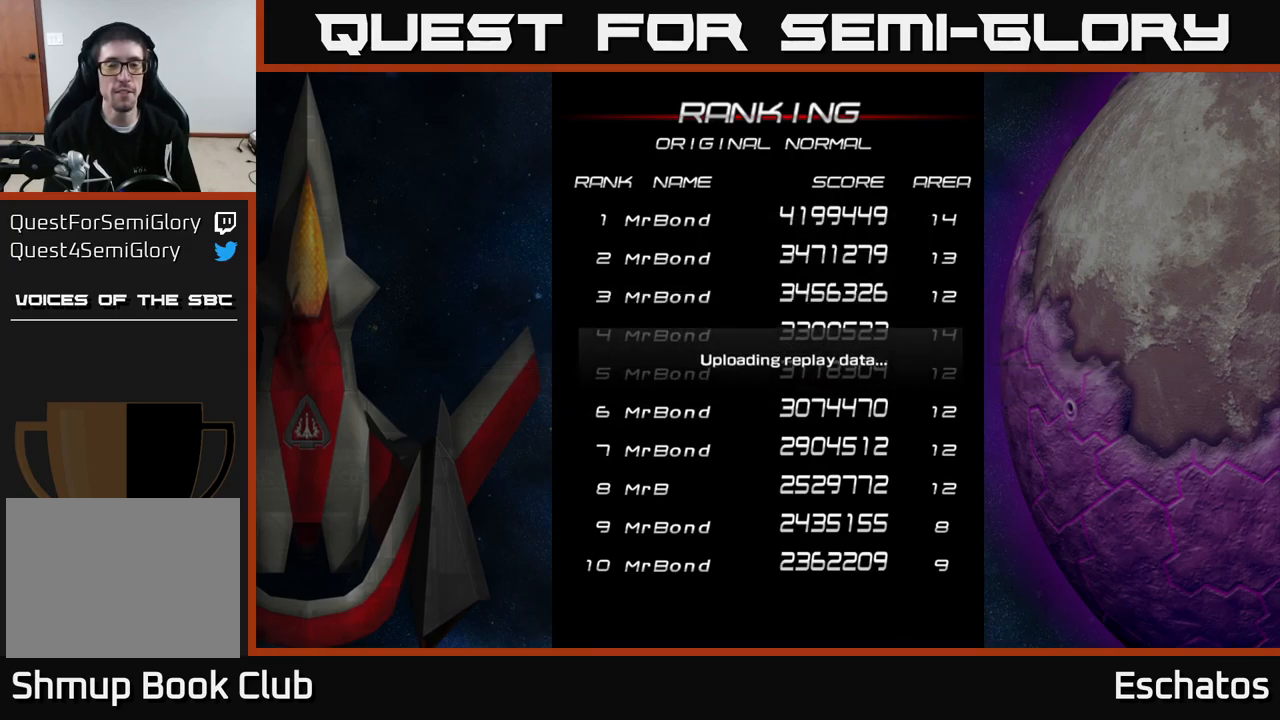
{"buttons": [], "right_stick": "center", "events": []}
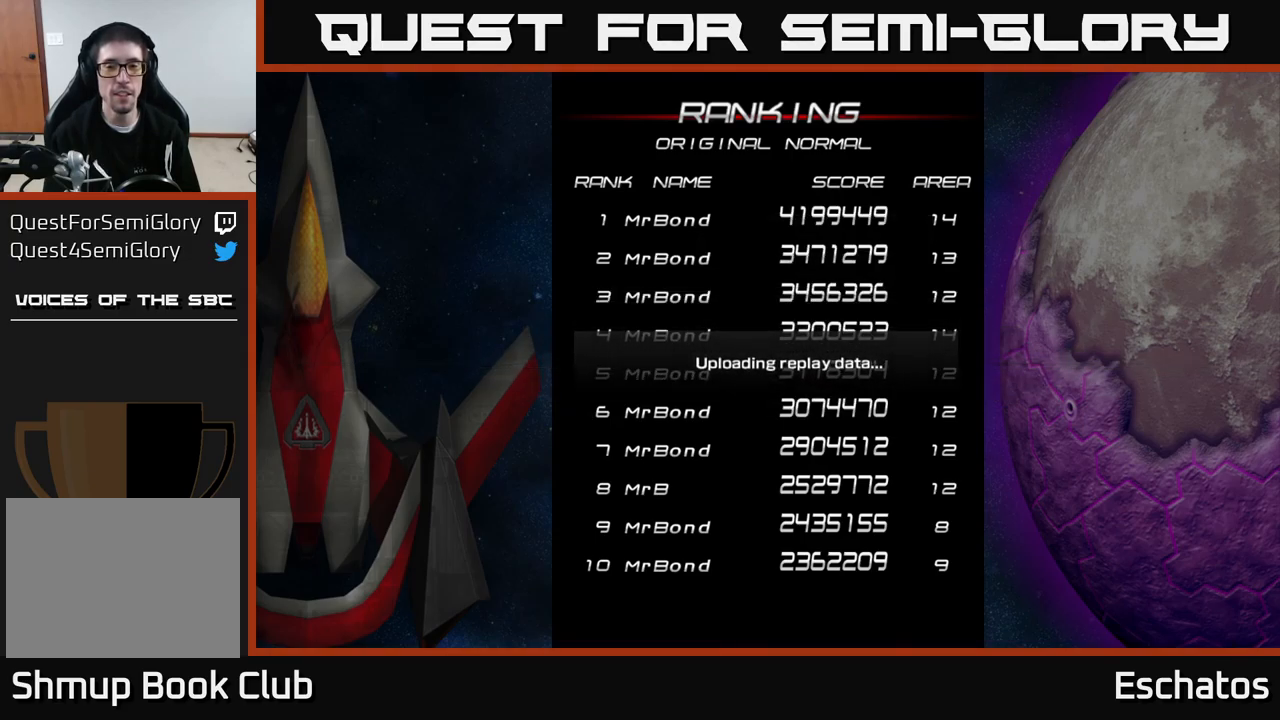
{"buttons": [], "right_stick": "center", "events": []}
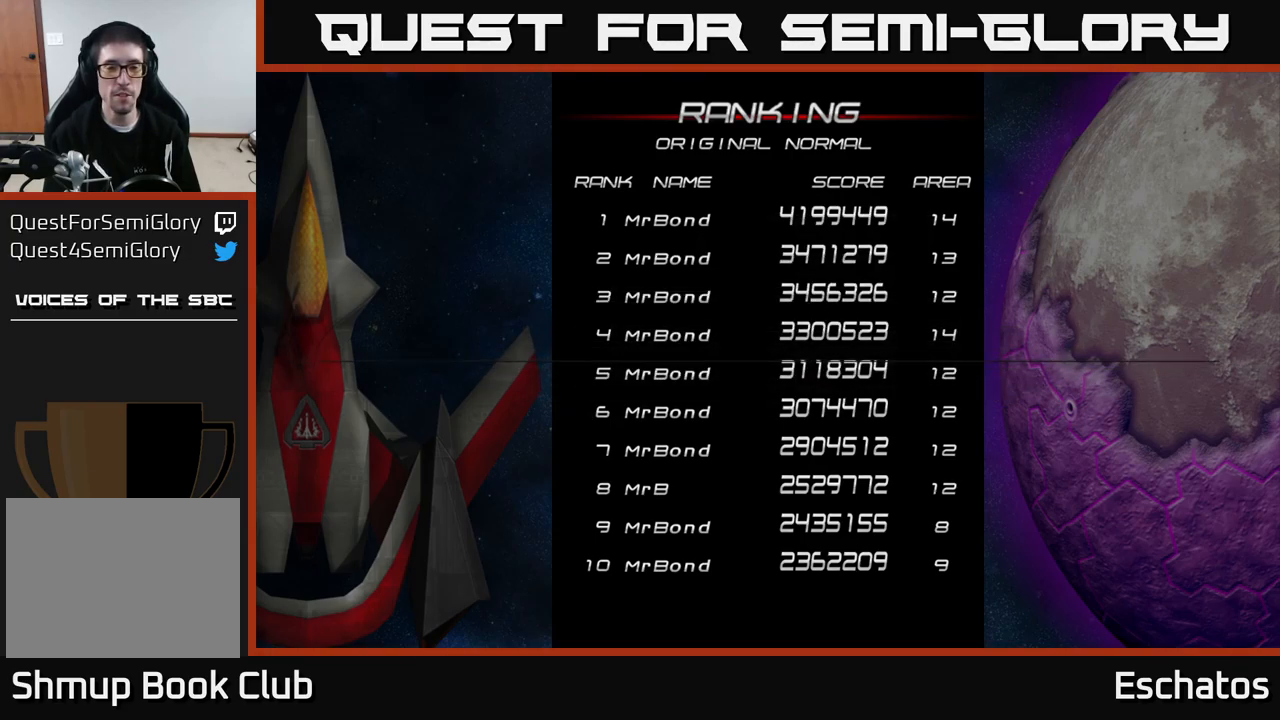
{"buttons": [], "right_stick": "center", "events": []}
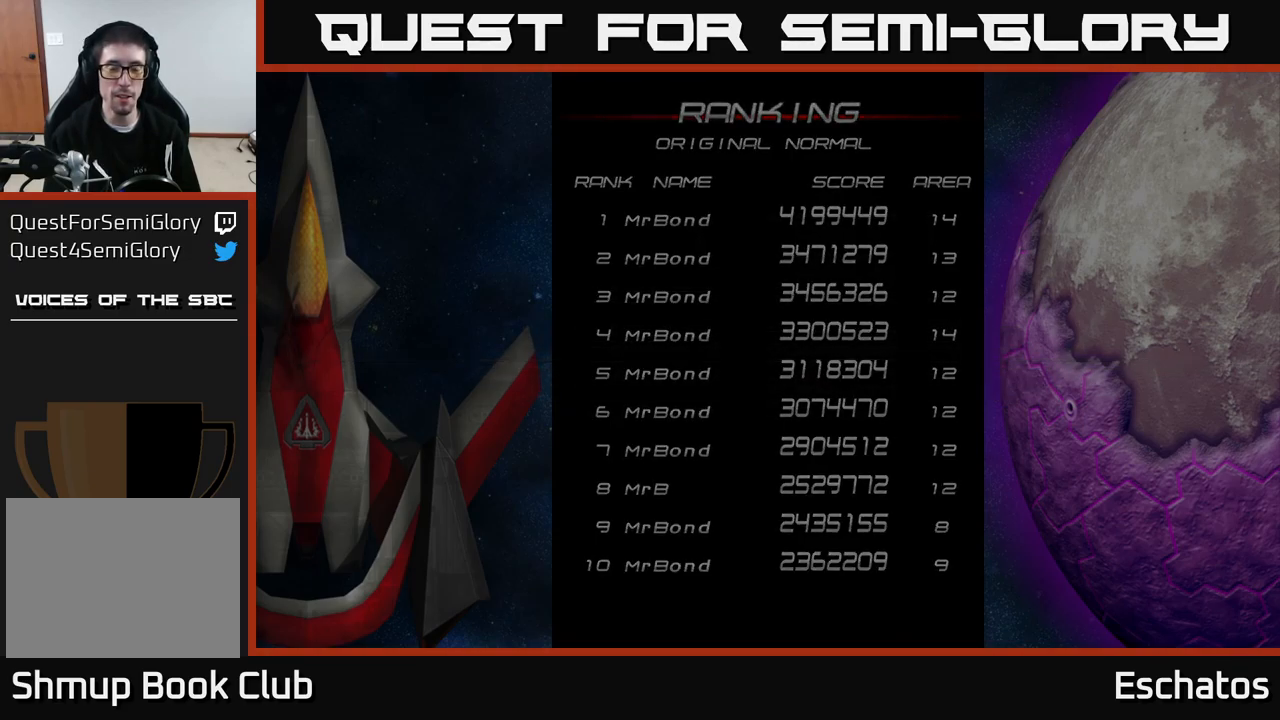
{"buttons": [], "right_stick": "center", "events": []}
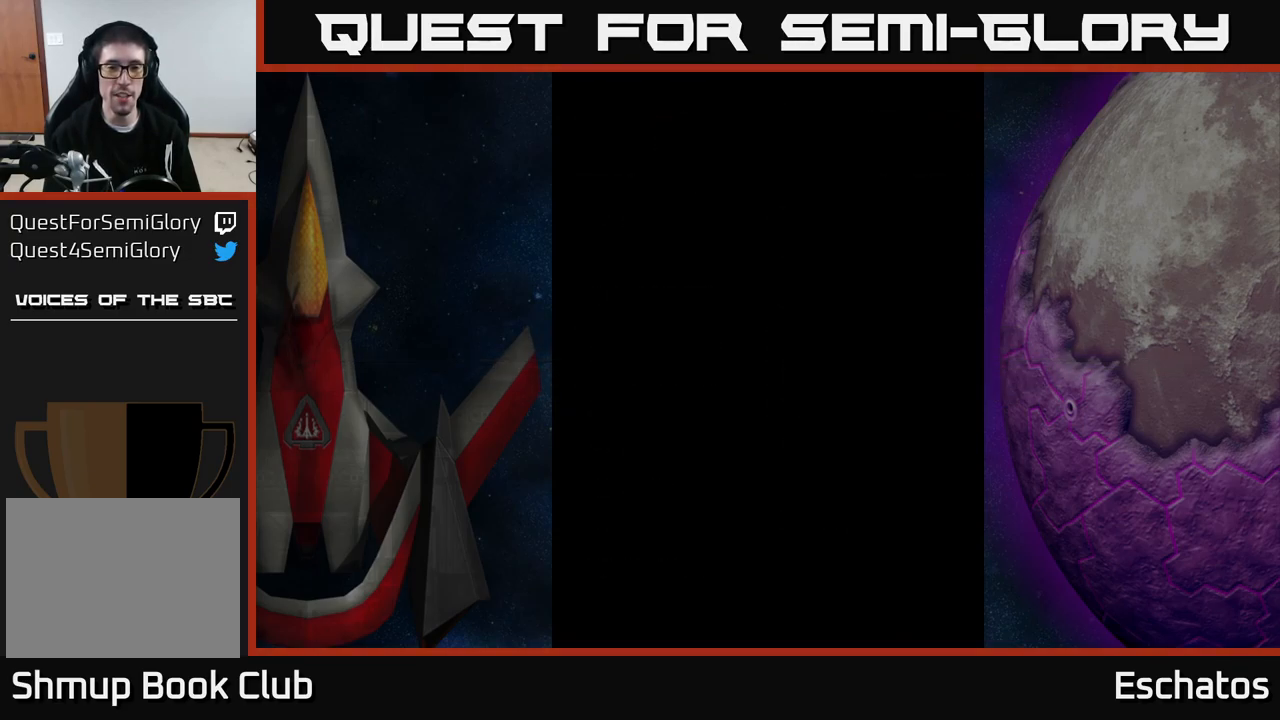
{"buttons": [], "right_stick": "center", "events": []}
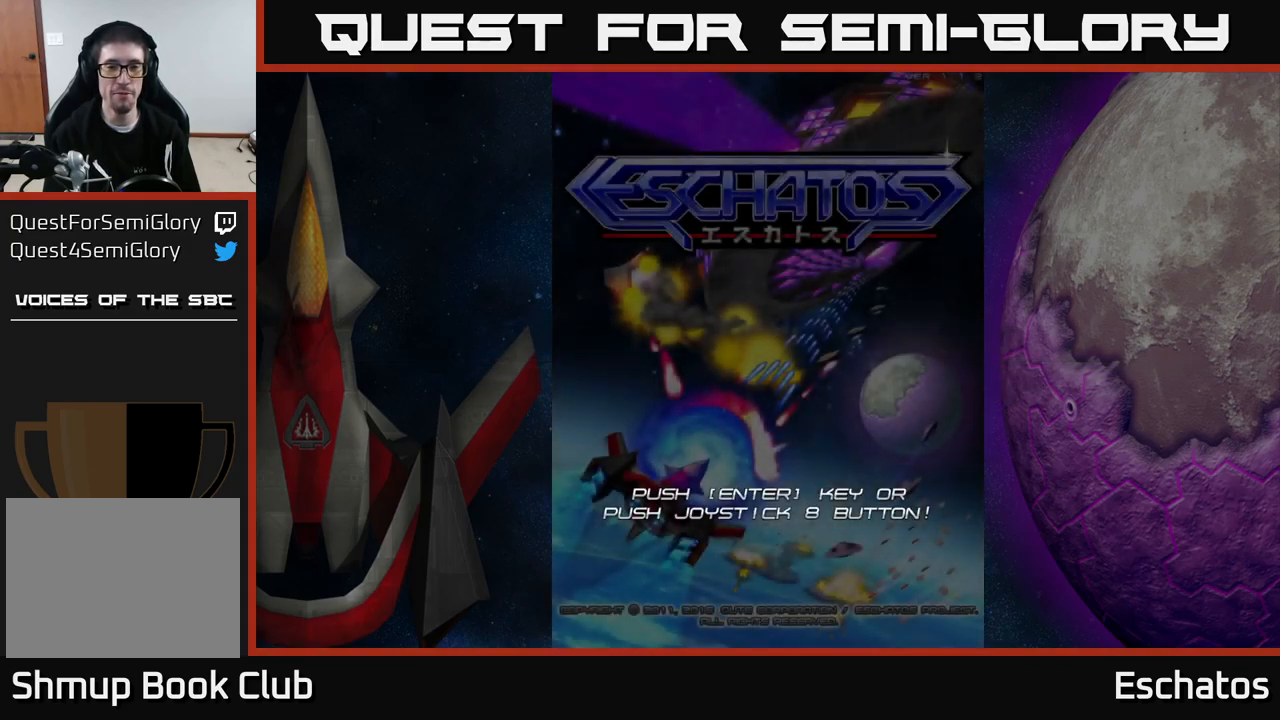
{"buttons": [], "right_stick": "center", "events": []}